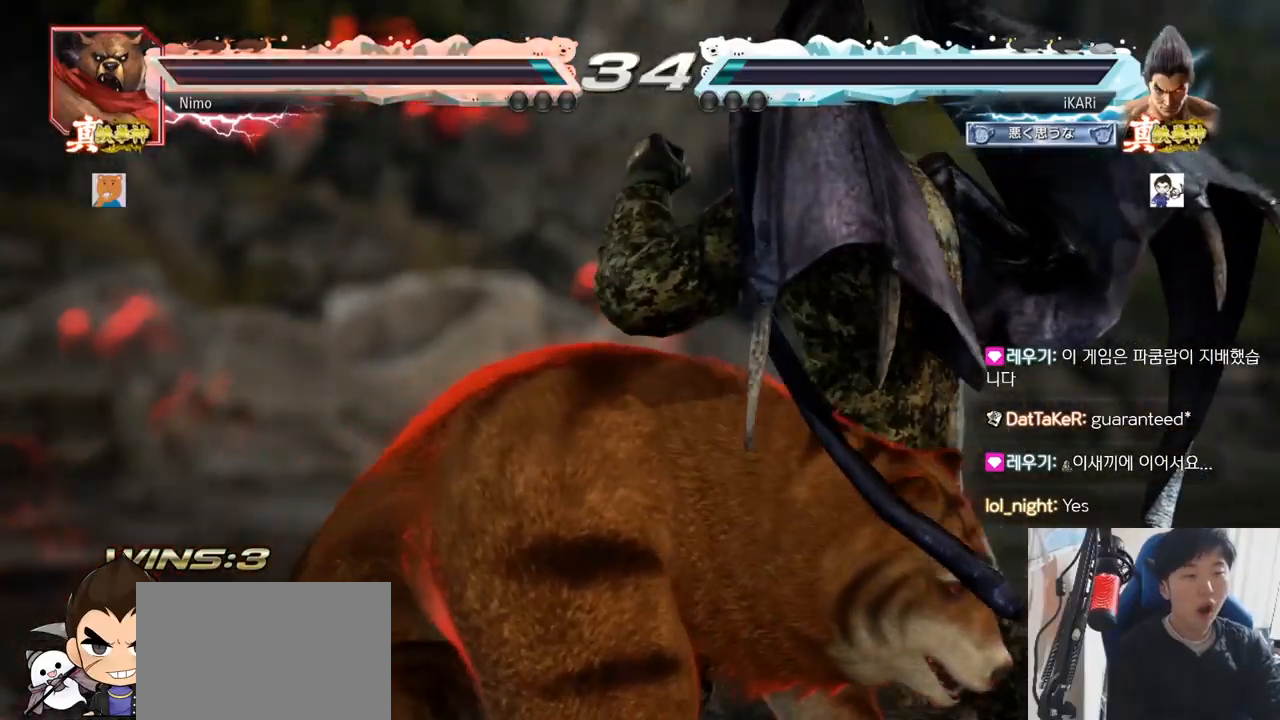
Gameplay with a controller (arcade stick); each line is a JSON object with the inputs held at the frame after it. "events" lists button and stick changes between this image and that frame as [ms after this image, input, new state], when the widget could be followed in between. Not read: L3 R3.
{"buttons": [], "left_stick": "center", "events": [[33, "SQUARE", "up"], [67, "TRIANGLE", "up"], [100, "TRIANGLE", "down"], [117, "SQUARE", "down"], [133, "SQUARE", "up"], [167, "TRIANGLE", "up"], [217, "SQUARE", "down"], [217, "TRIANGLE", "down"], [250, "SQUARE", "up"], [250, "TRIANGLE", "up"], [317, "SQUARE", "down"], [317, "TRIANGLE", "down"], [350, "SQUARE", "up"], [384, "TRIANGLE", "up"], [417, "SQUARE", "down"], [417, "TRIANGLE", "down"], [450, "SQUARE", "up"], [484, "TRIANGLE", "up"]]}
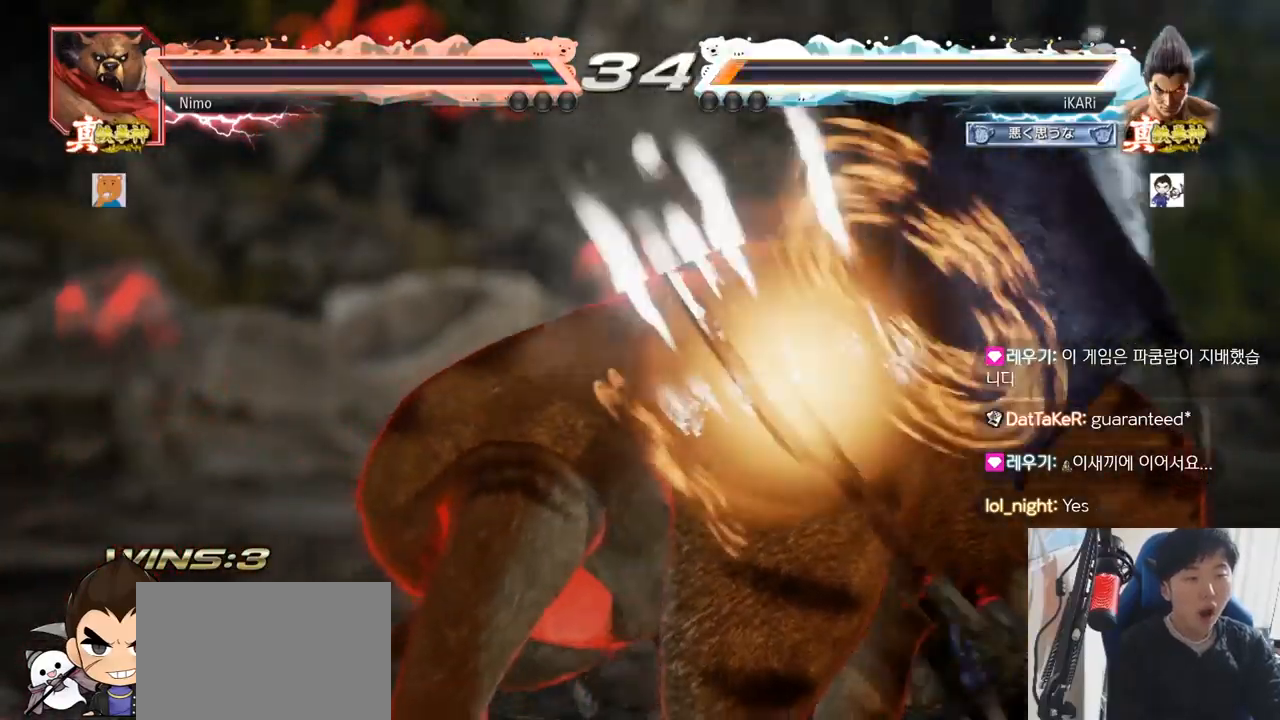
{"buttons": [], "left_stick": "center", "events": [[17, "SQUARE", "down"], [17, "TRIANGLE", "down"], [51, "SQUARE", "up"], [67, "TRIANGLE", "up"], [117, "SQUARE", "down"], [117, "TRIANGLE", "down"], [151, "SQUARE", "up"], [167, "TRIANGLE", "up"], [217, "SQUARE", "down"], [217, "TRIANGLE", "down"], [267, "SQUARE", "up"], [267, "TRIANGLE", "up"], [301, "TRIANGLE", "down"], [334, "SQUARE", "down"], [367, "SQUARE", "up"], [367, "TRIANGLE", "up"], [434, "SQUARE", "down"], [434, "TRIANGLE", "down"], [468, "SQUARE", "up"], [484, "TRIANGLE", "up"]]}
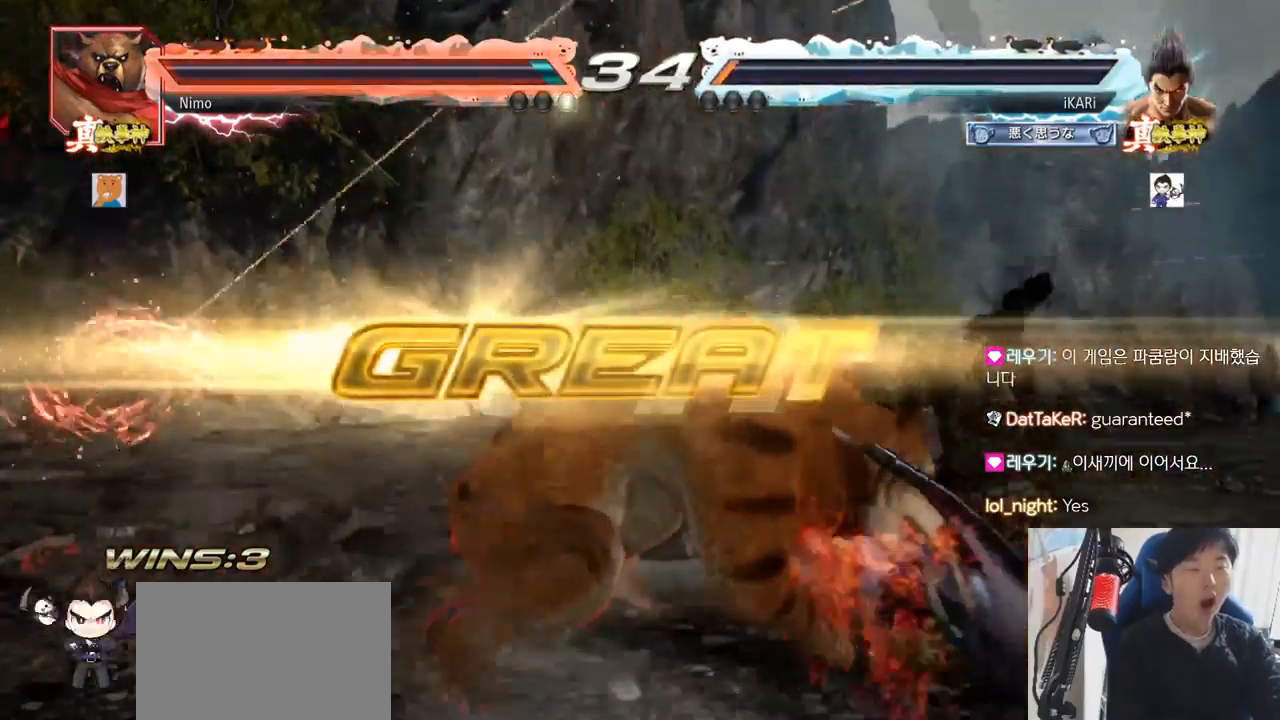
{"buttons": [], "left_stick": "center", "events": []}
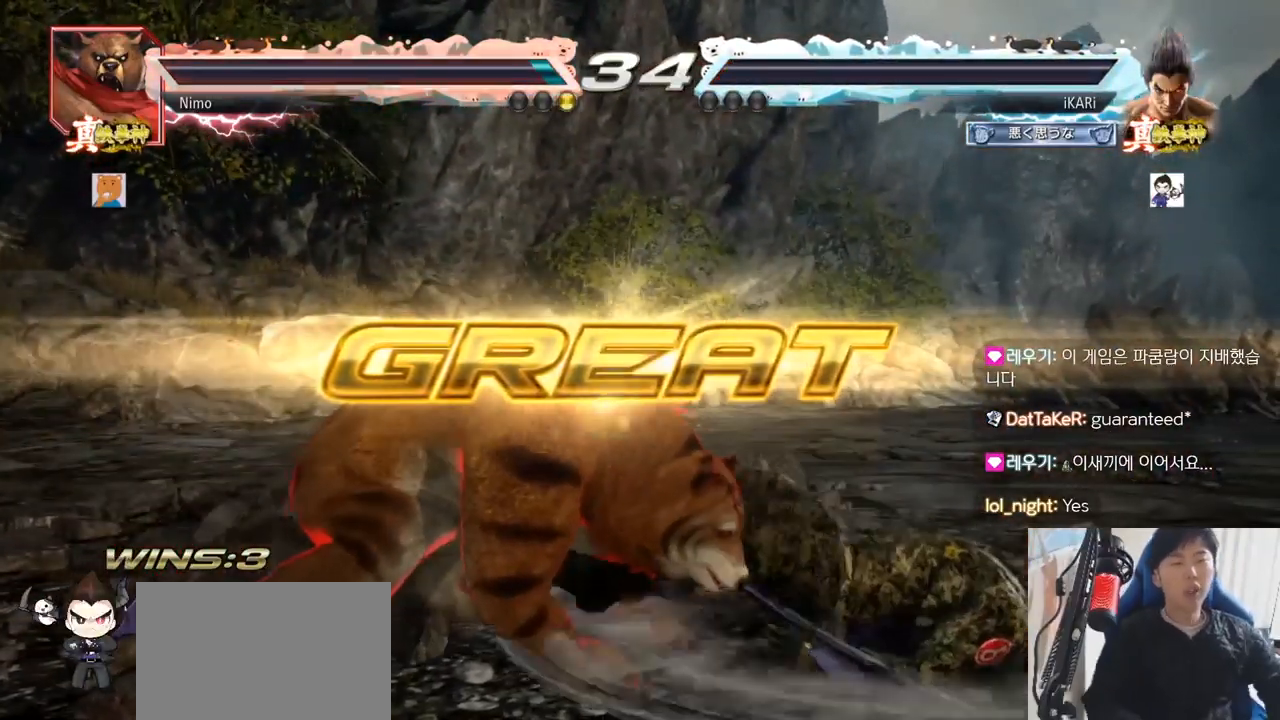
{"buttons": [], "left_stick": "center", "events": []}
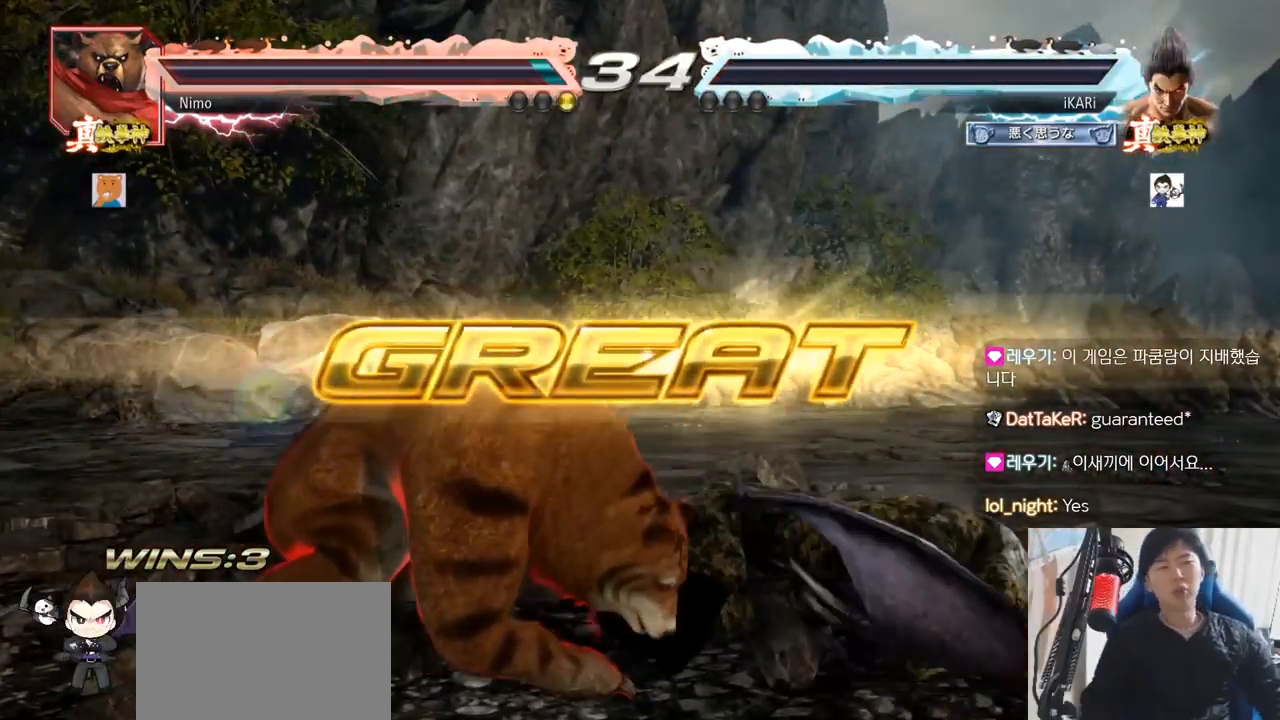
{"buttons": [], "left_stick": "center", "events": []}
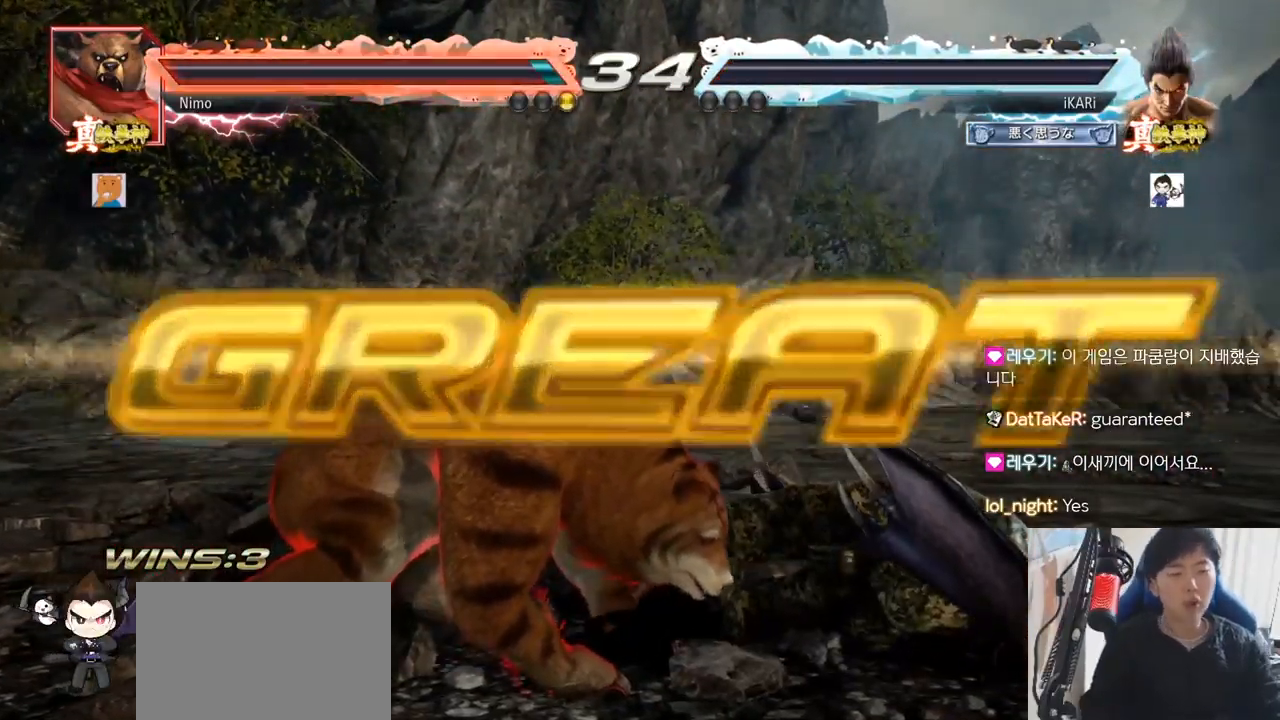
{"buttons": [], "left_stick": "center", "events": []}
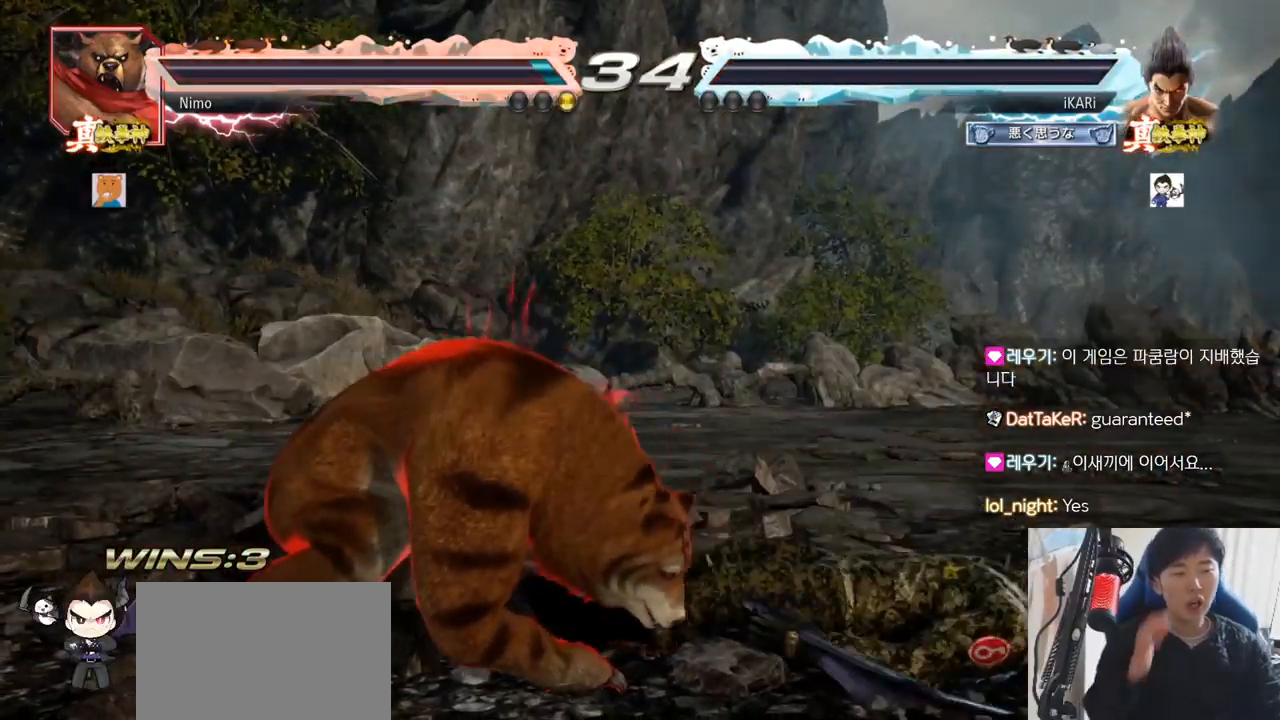
{"buttons": [], "left_stick": "center", "events": []}